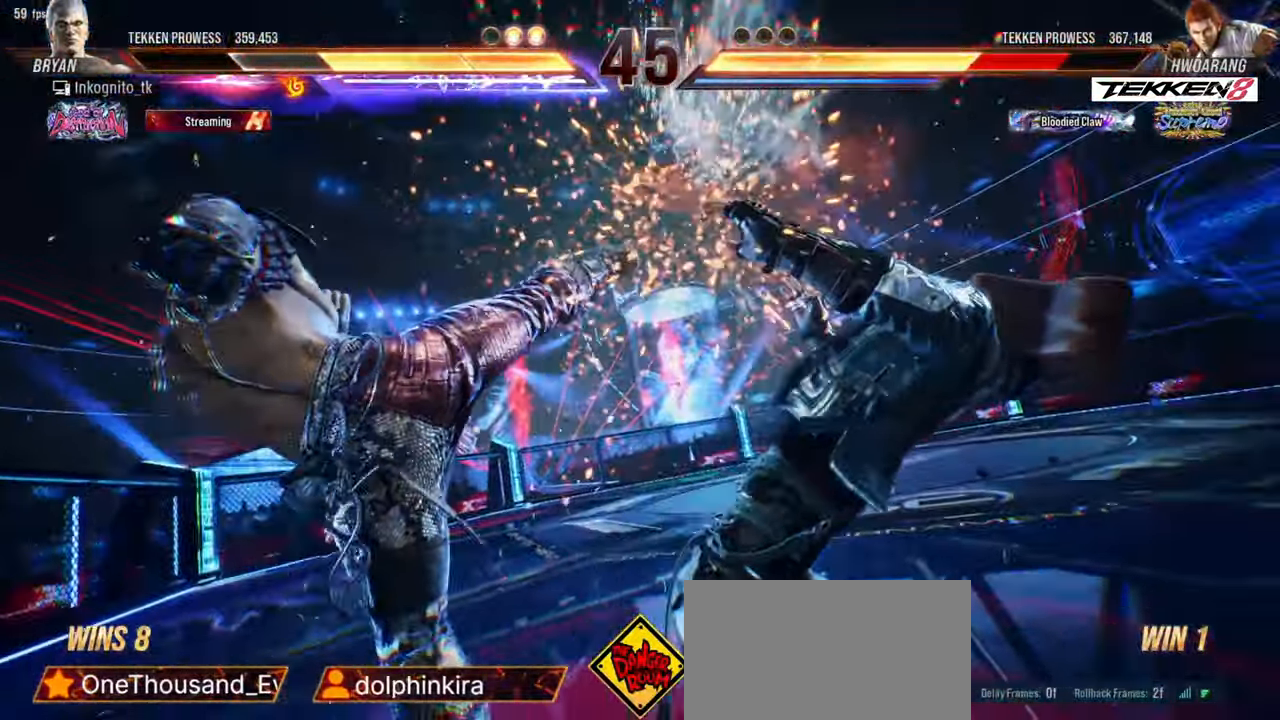
Gameplay with a controller (PlayStation layout); each line is a JSON object with the inputs held at the frame after it. "events" lists button and stick changes between this image and that frame as [ms after this image, input, new state], when the widget could be followed in between. Not read: L3 R3.
{"buttons": [], "events": []}
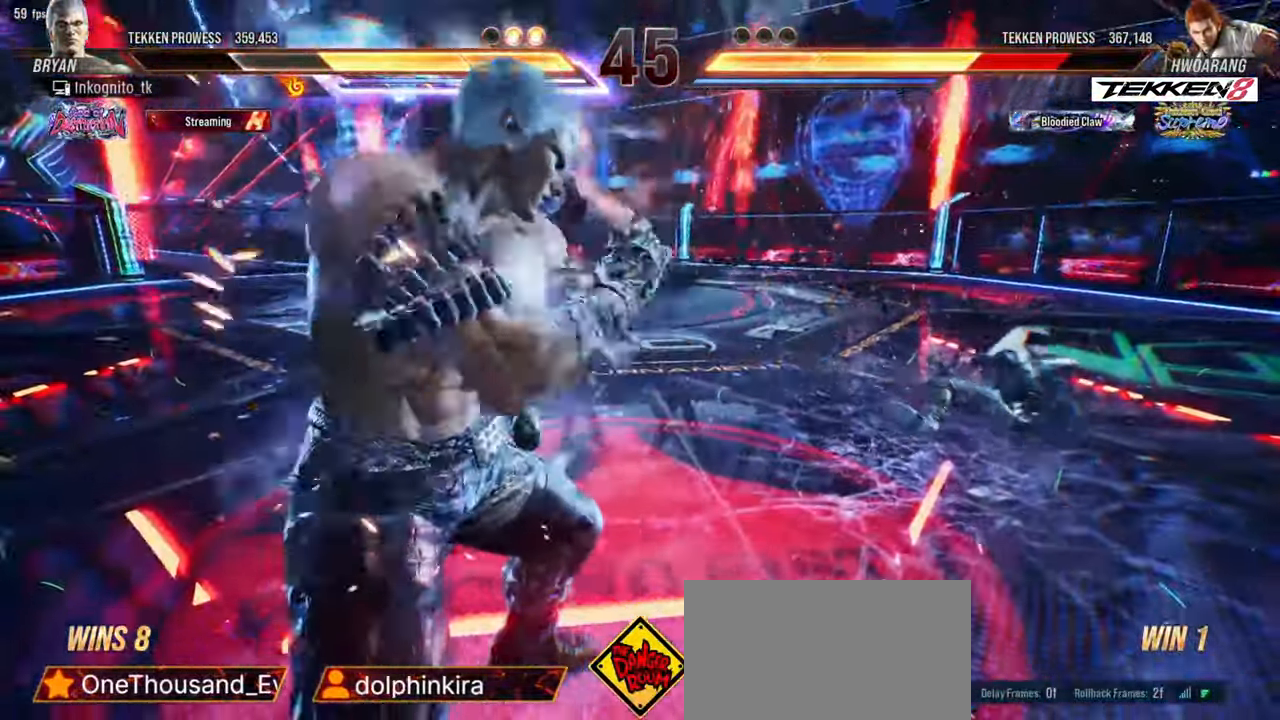
{"buttons": [], "events": []}
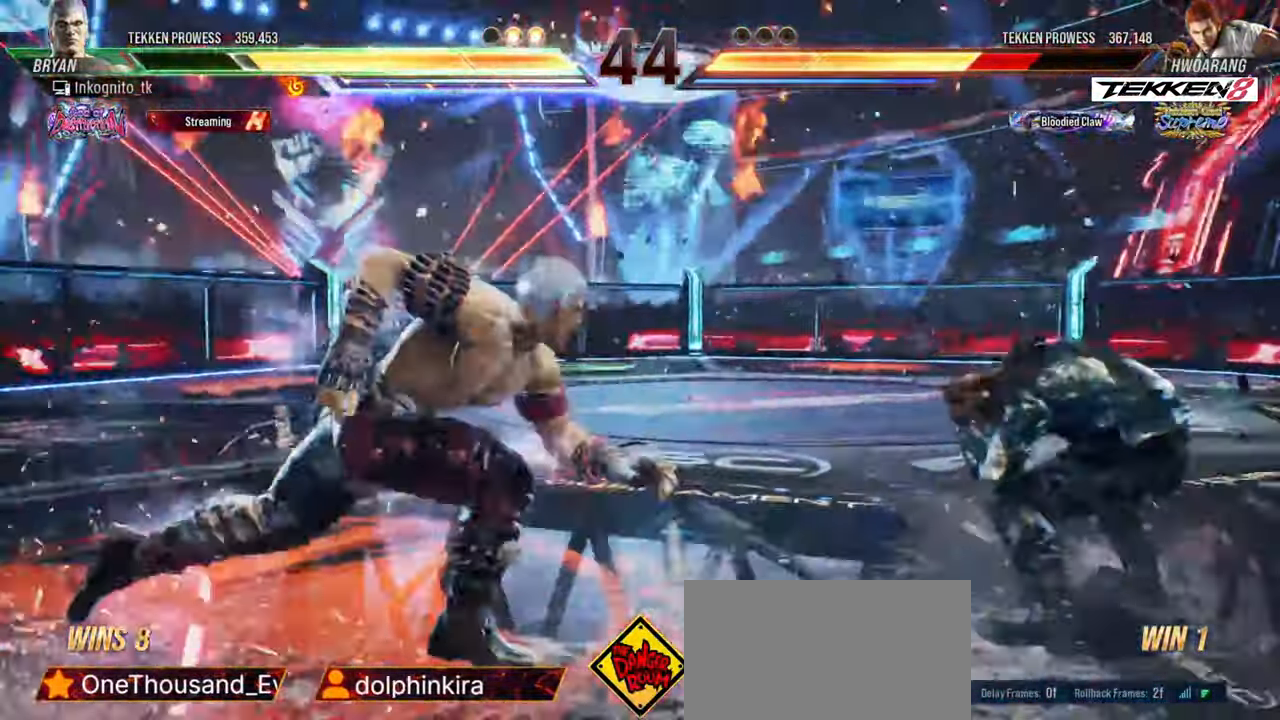
{"buttons": [], "events": [[83, "DPAD_LEFT", "down"], [100, "CIRCLE", "down"], [150, "CIRCLE", "up"], [167, "CIRCLE", "down"], [233, "CIRCLE", "up"], [233, "DPAD_LEFT", "up"]]}
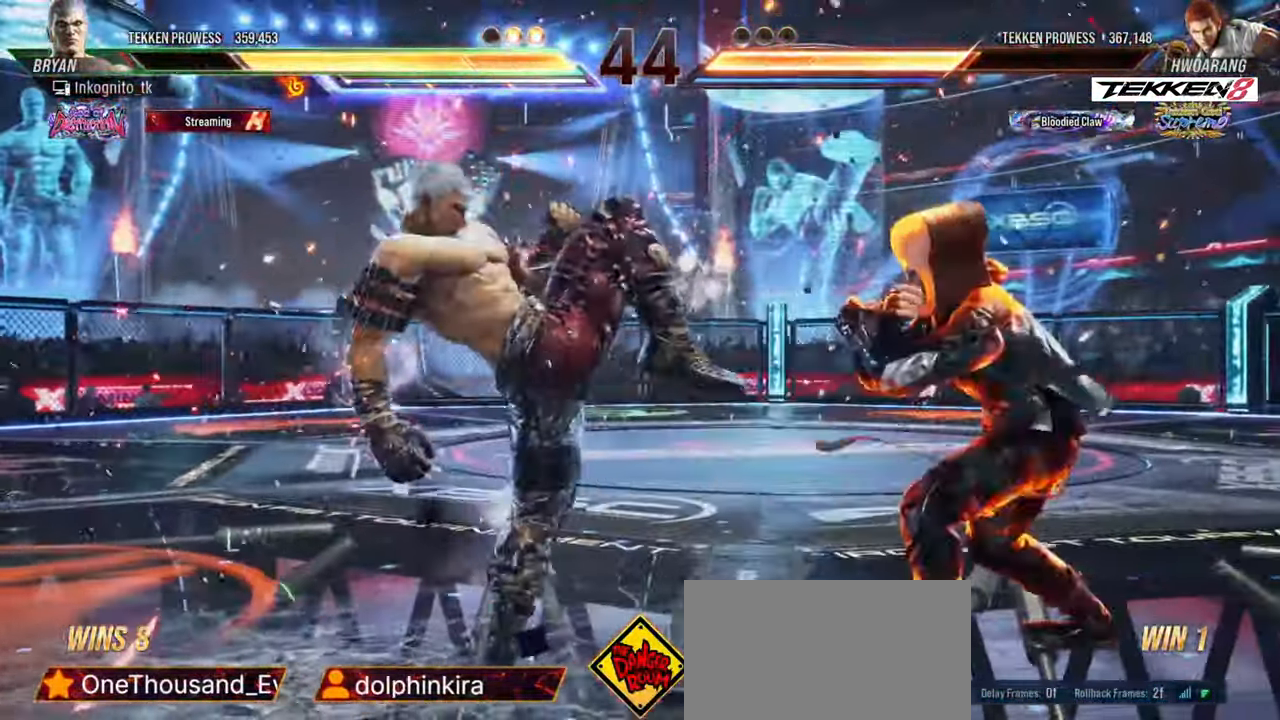
{"buttons": [], "events": [[267, "DPAD_RIGHT", "down"], [317, "DPAD_RIGHT", "up"], [367, "DPAD_RIGHT", "down"], [417, "R1", "down"], [483, "DPAD_RIGHT", "up"], [483, "R1", "up"]]}
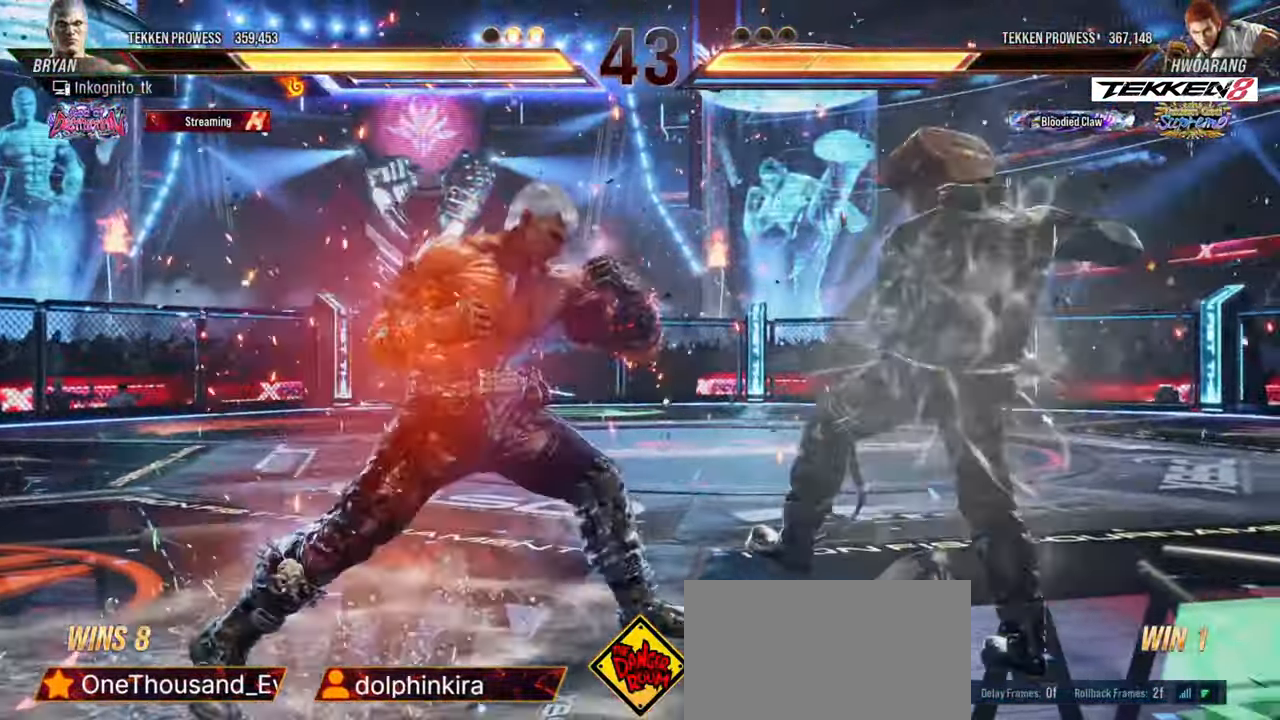
{"buttons": [], "events": []}
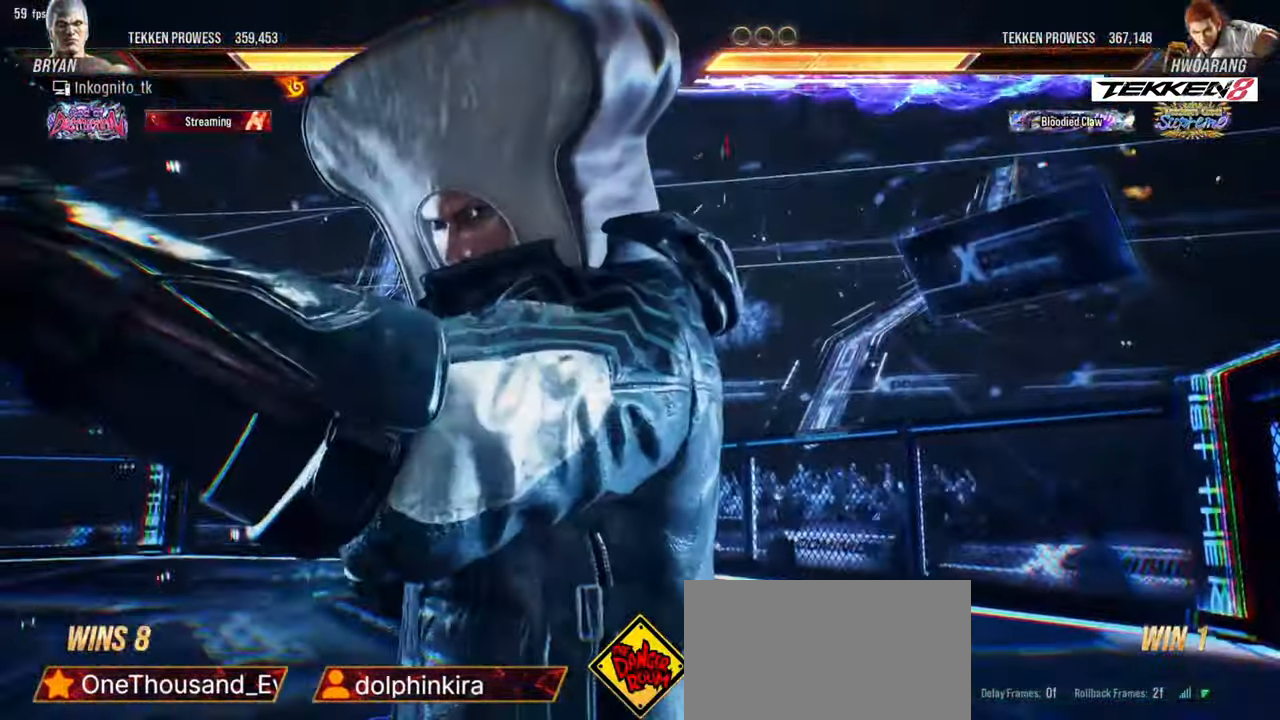
{"buttons": [], "events": []}
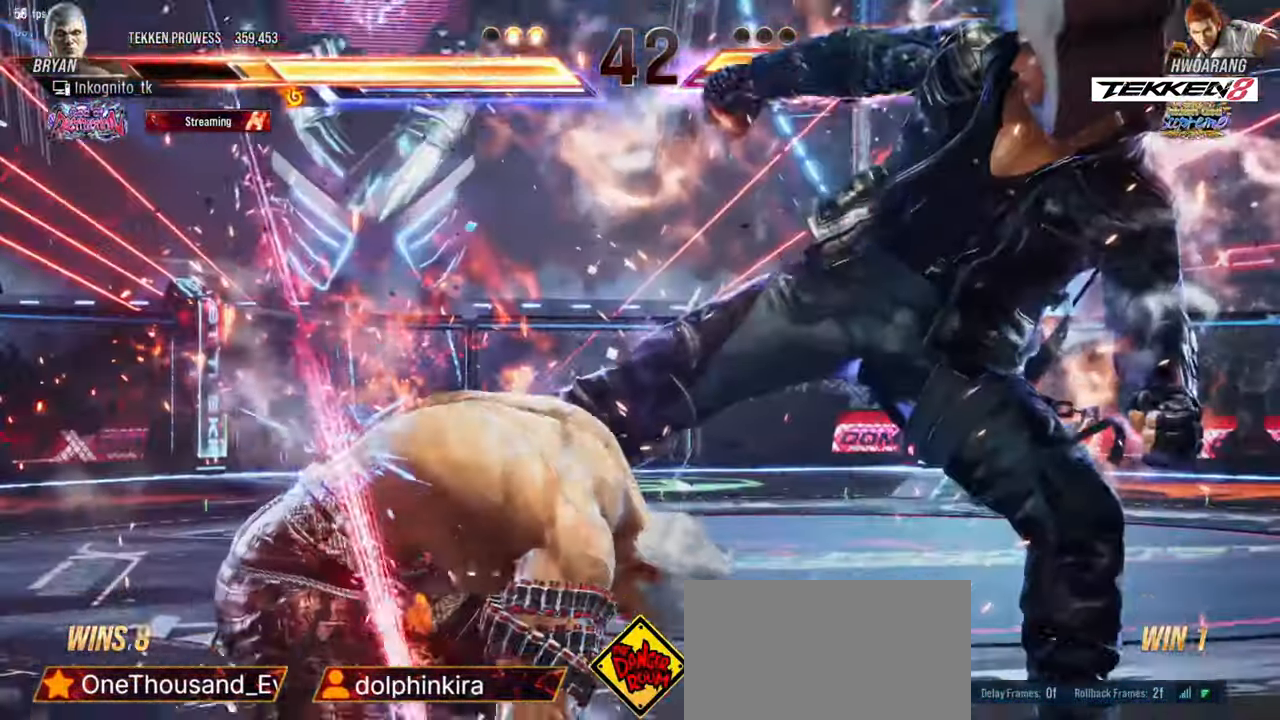
{"buttons": [], "events": []}
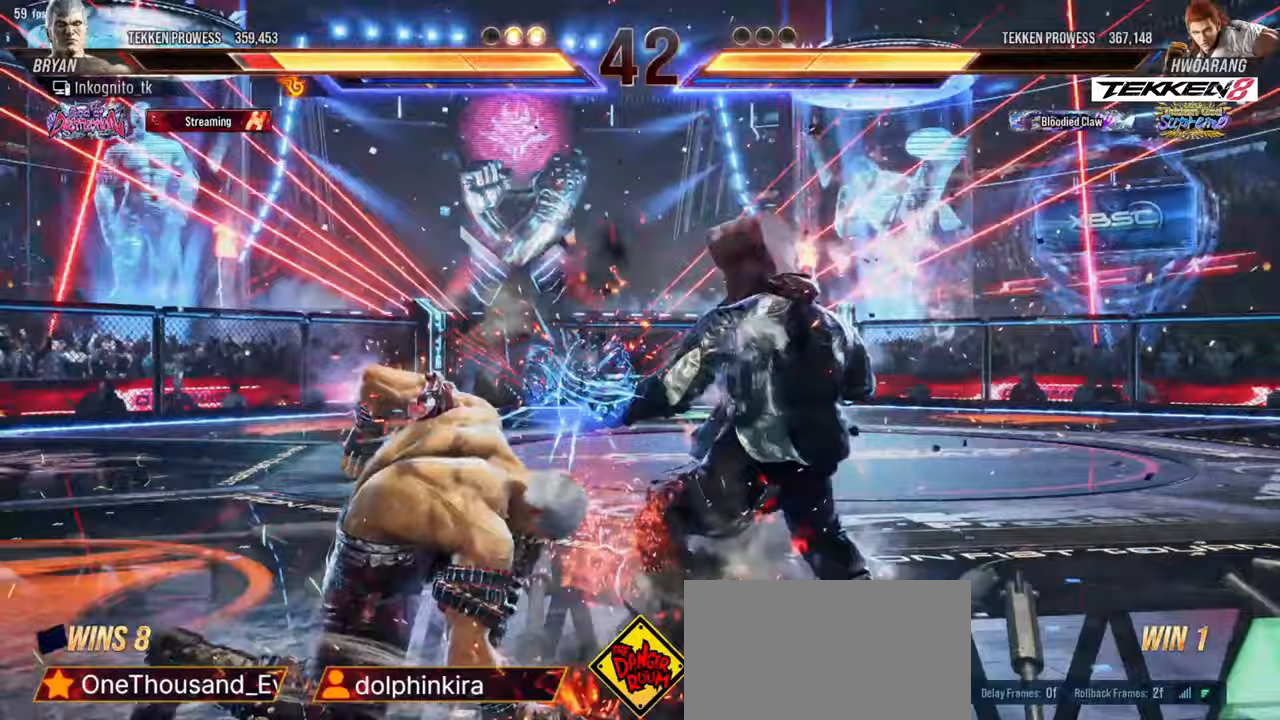
{"buttons": [], "events": [[217, "DPAD_RIGHT", "down"], [250, "DPAD_RIGHT", "up"], [317, "DPAD_RIGHT", "down"], [367, "R1", "down"], [417, "R1", "up"], [467, "DPAD_RIGHT", "up"]]}
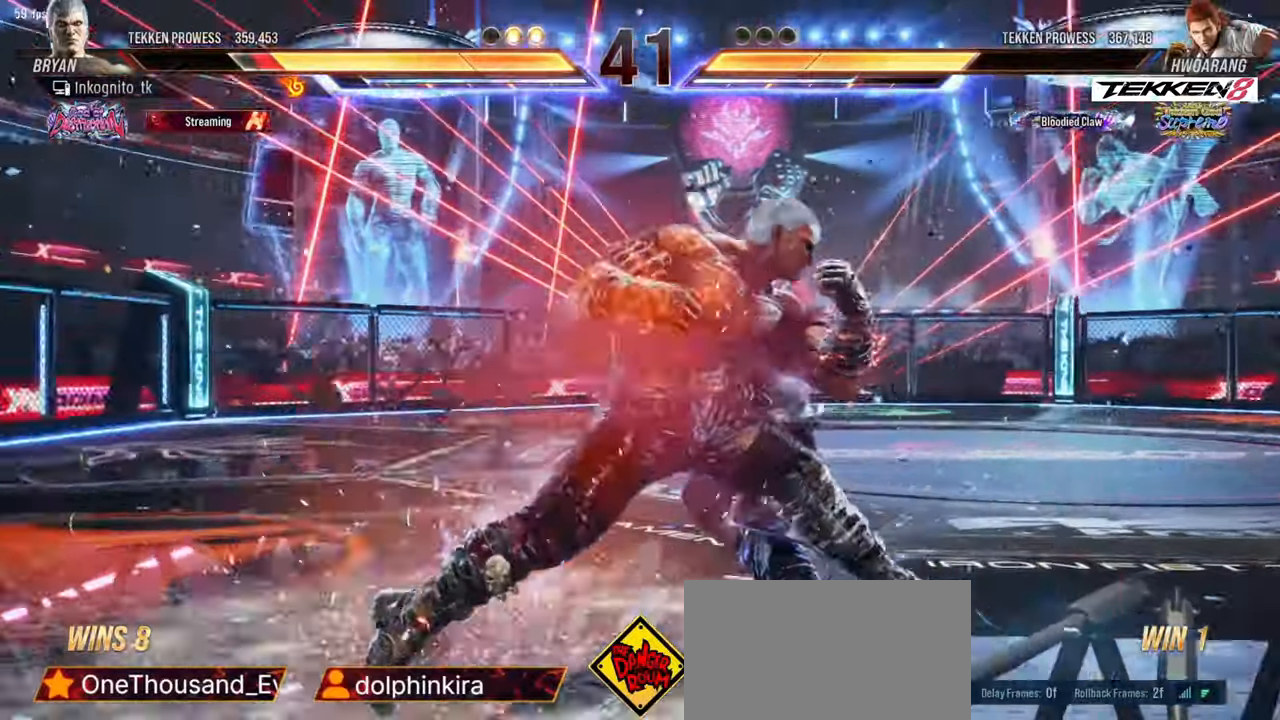
{"buttons": ["DPAD_DOWN", "DPAD_LEFT"], "events": [[400, "DPAD_LEFT", "down"], [417, "DPAD_DOWN", "down"]]}
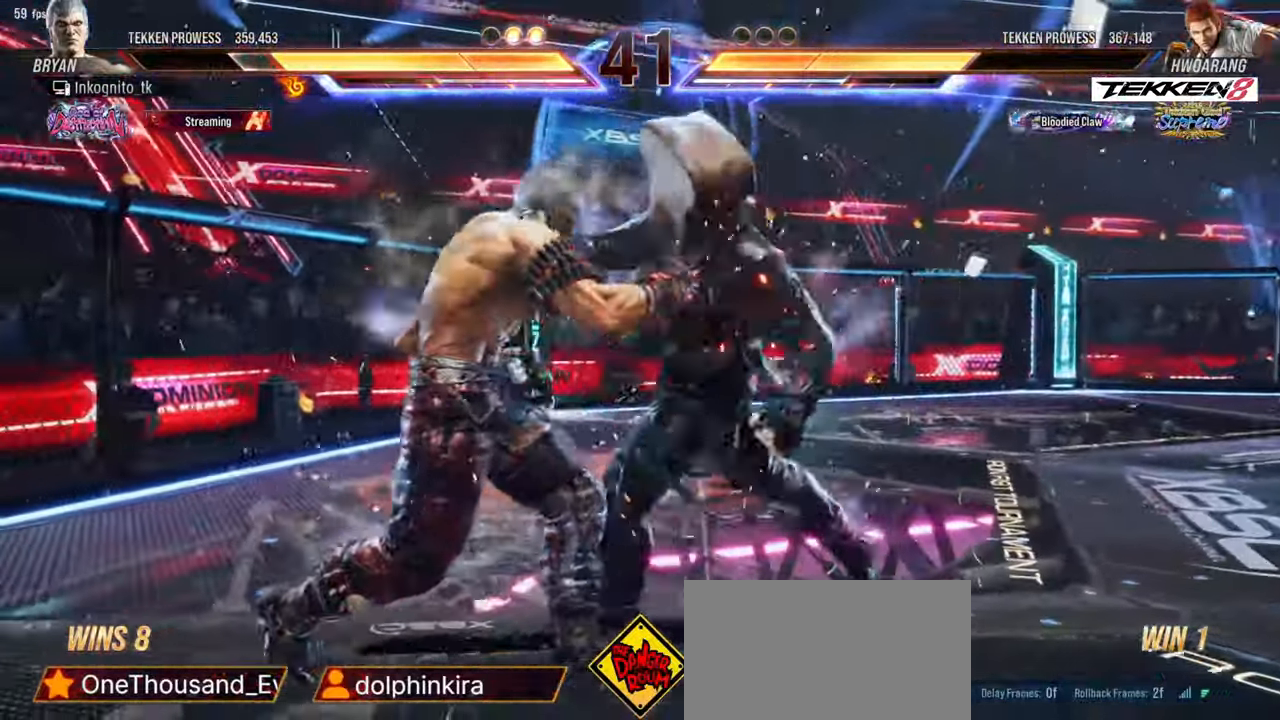
{"buttons": ["DPAD_DOWN", "DPAD_LEFT"], "events": []}
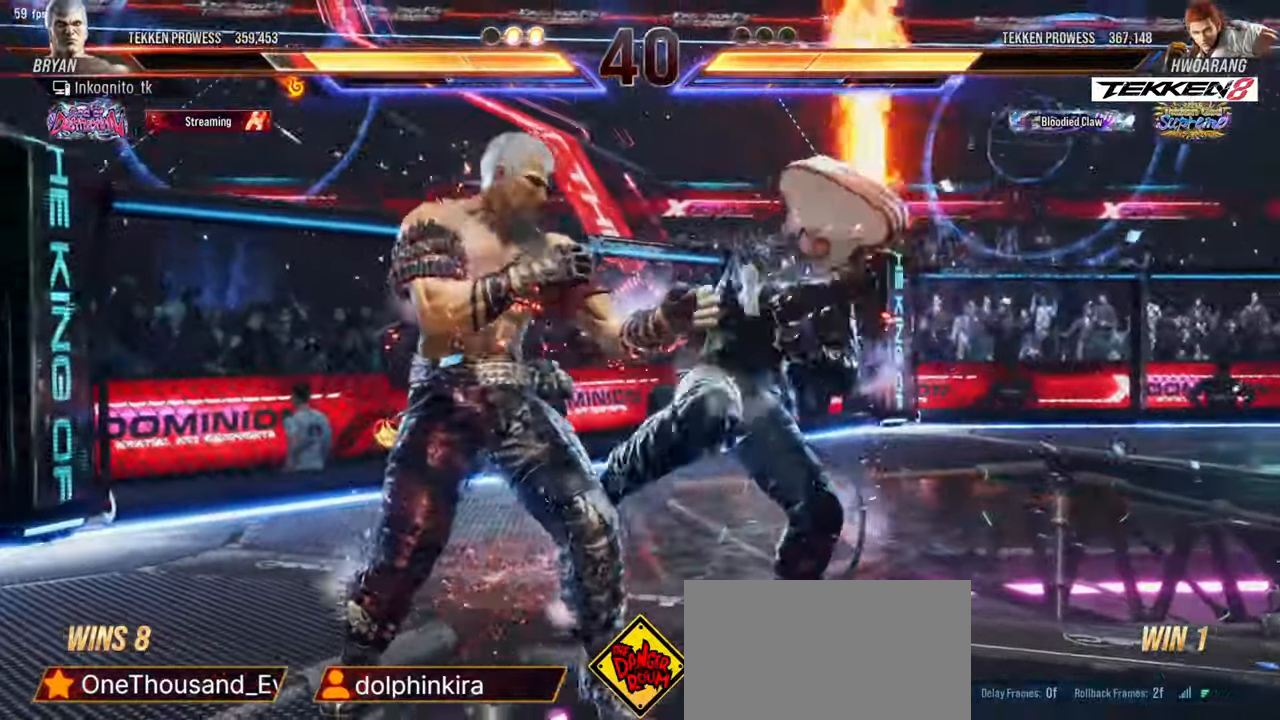
{"buttons": ["CROSS", "CIRCLE"], "events": [[350, "CROSS", "down"], [350, "DPAD_DOWN", "up"], [350, "DPAD_LEFT", "up"], [450, "CIRCLE", "down"]]}
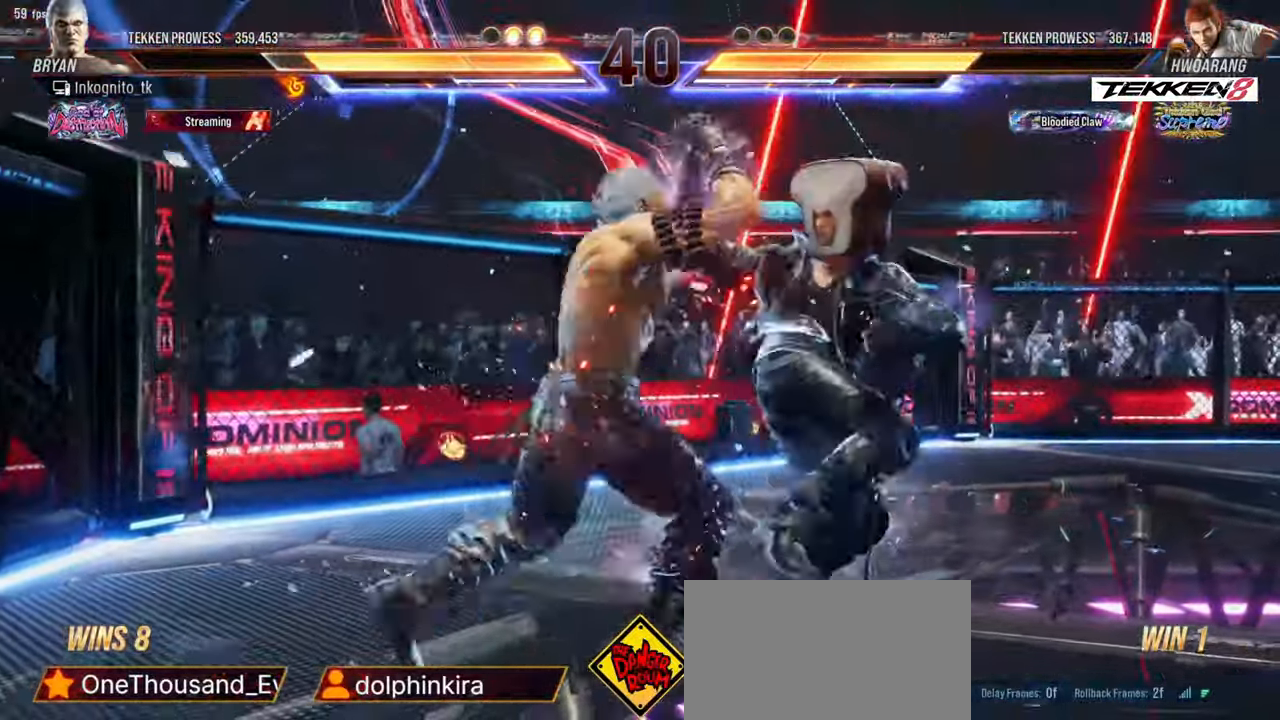
{"buttons": [], "events": [[400, "CIRCLE", "up"], [400, "CROSS", "up"]]}
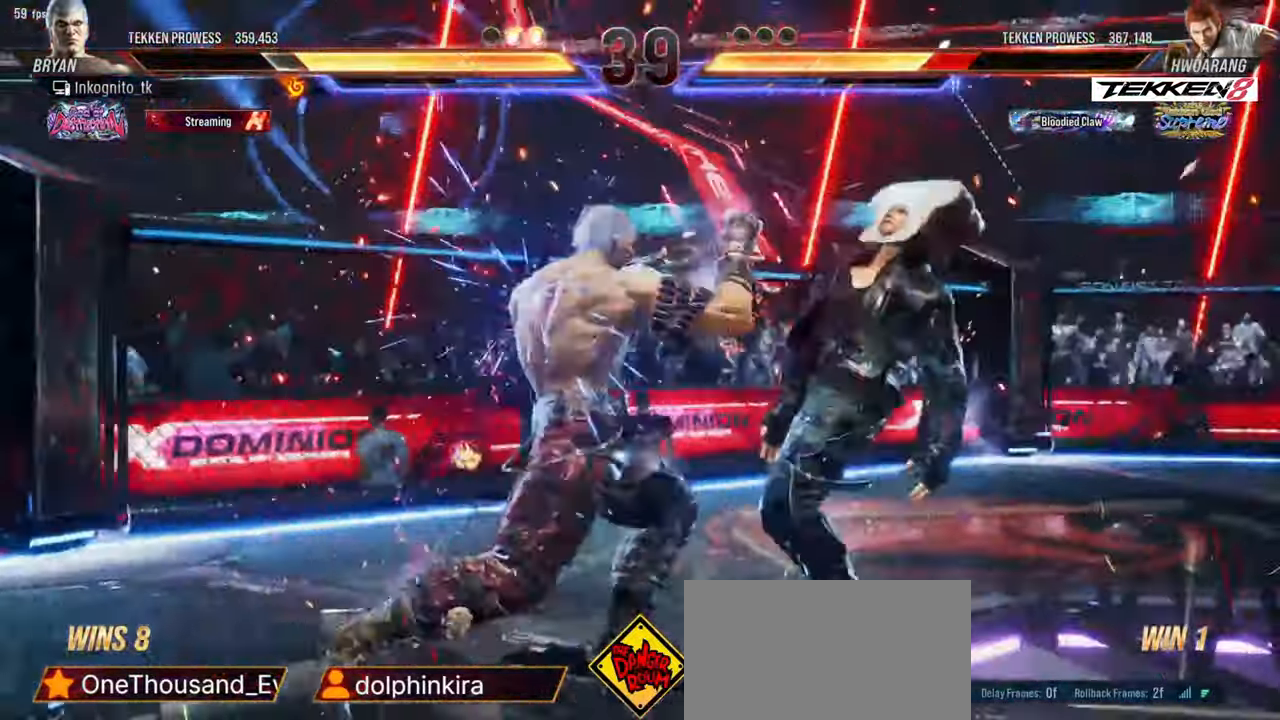
{"buttons": ["SQUARE", "DPAD_RIGHT"], "events": [[33, "DPAD_RIGHT", "down"], [400, "SQUARE", "down"]]}
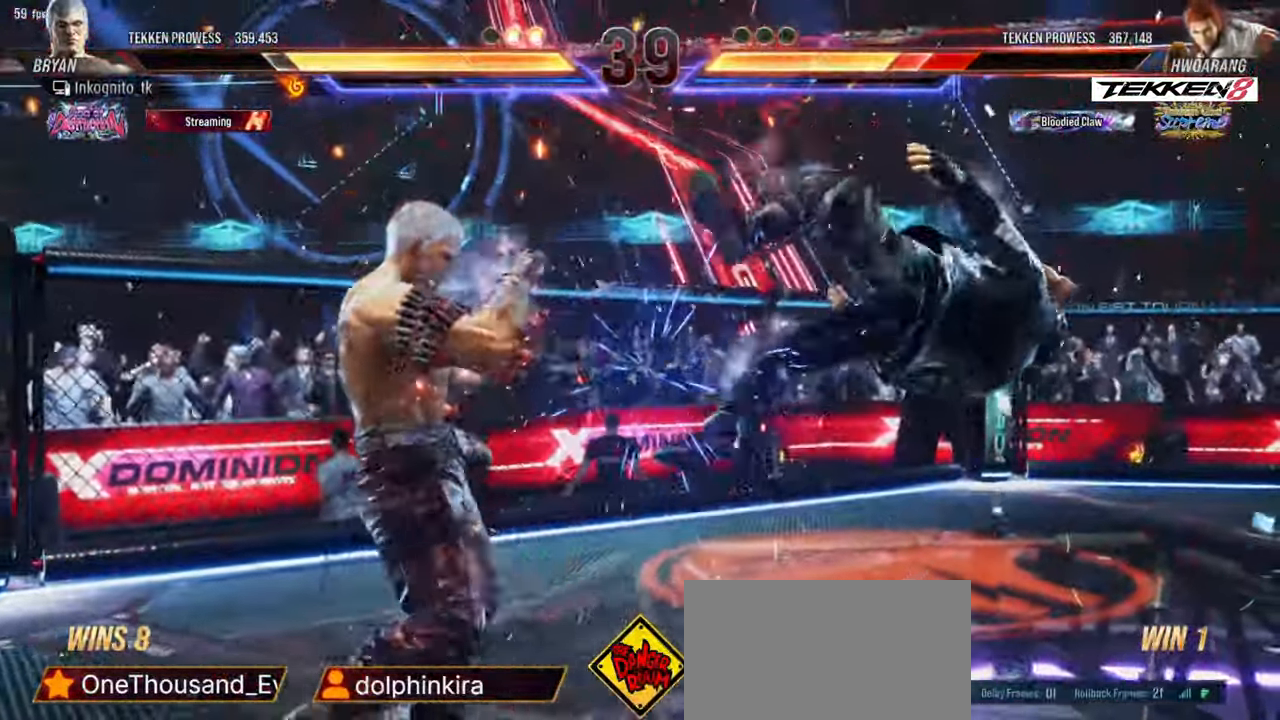
{"buttons": ["SQUARE"], "events": [[200, "DPAD_RIGHT", "up"], [250, "DPAD_LEFT", "down"], [250, "SQUARE", "up"], [383, "TRIANGLE", "down"], [450, "TRIANGLE", "up"], [467, "DPAD_LEFT", "up"], [500, "SQUARE", "down"]]}
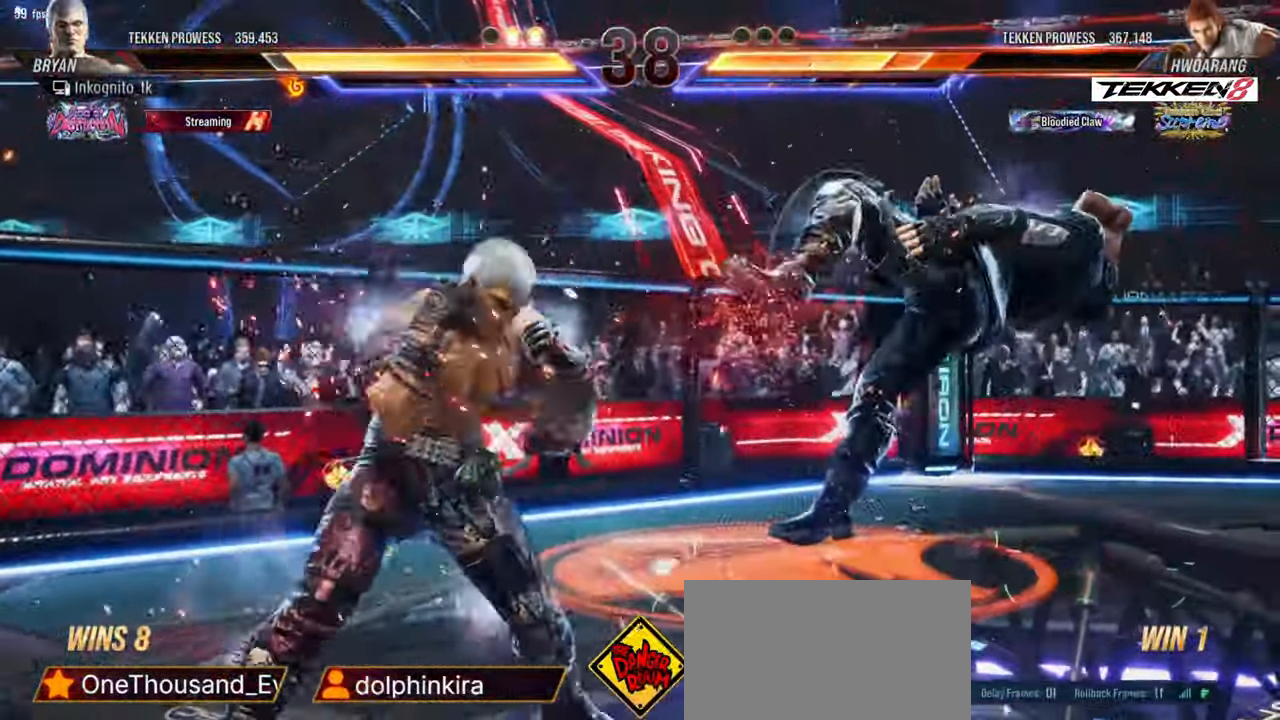
{"buttons": ["DPAD_RIGHT"], "events": [[67, "SQUARE", "up"], [117, "DPAD_RIGHT", "down"]]}
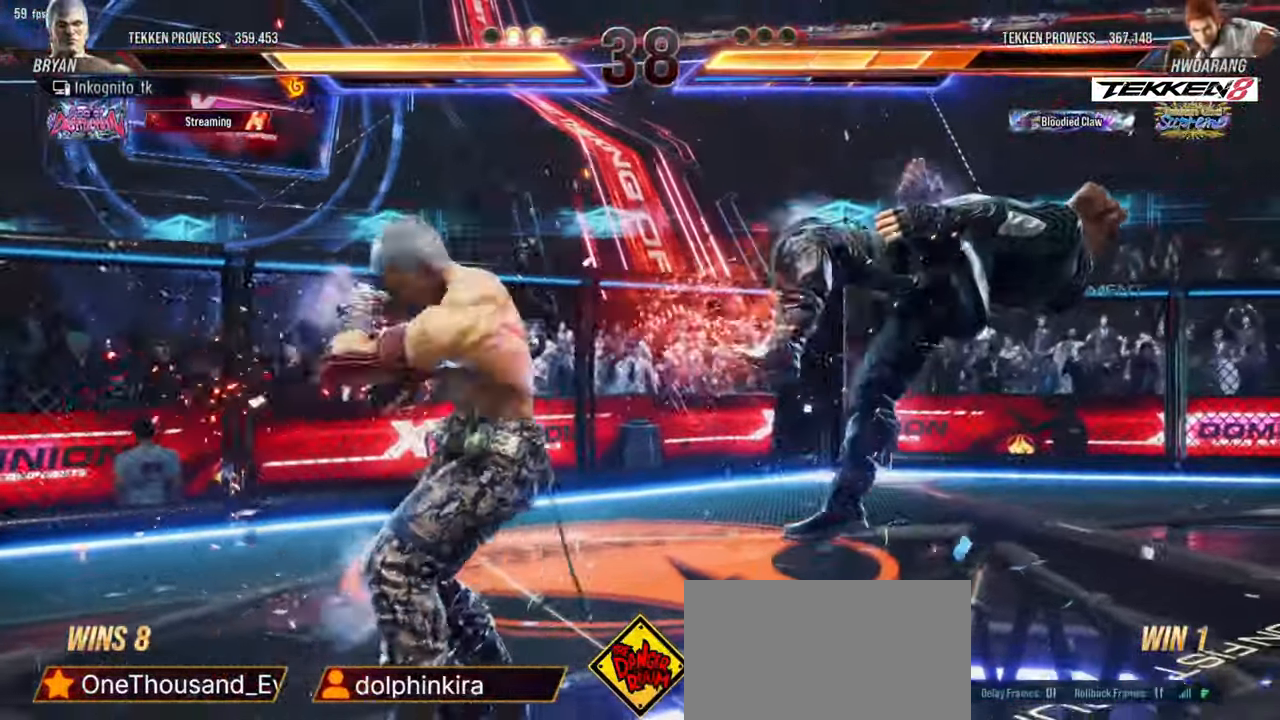
{"buttons": ["DPAD_RIGHT"], "events": [[317, "R1", "down"], [367, "R1", "up"]]}
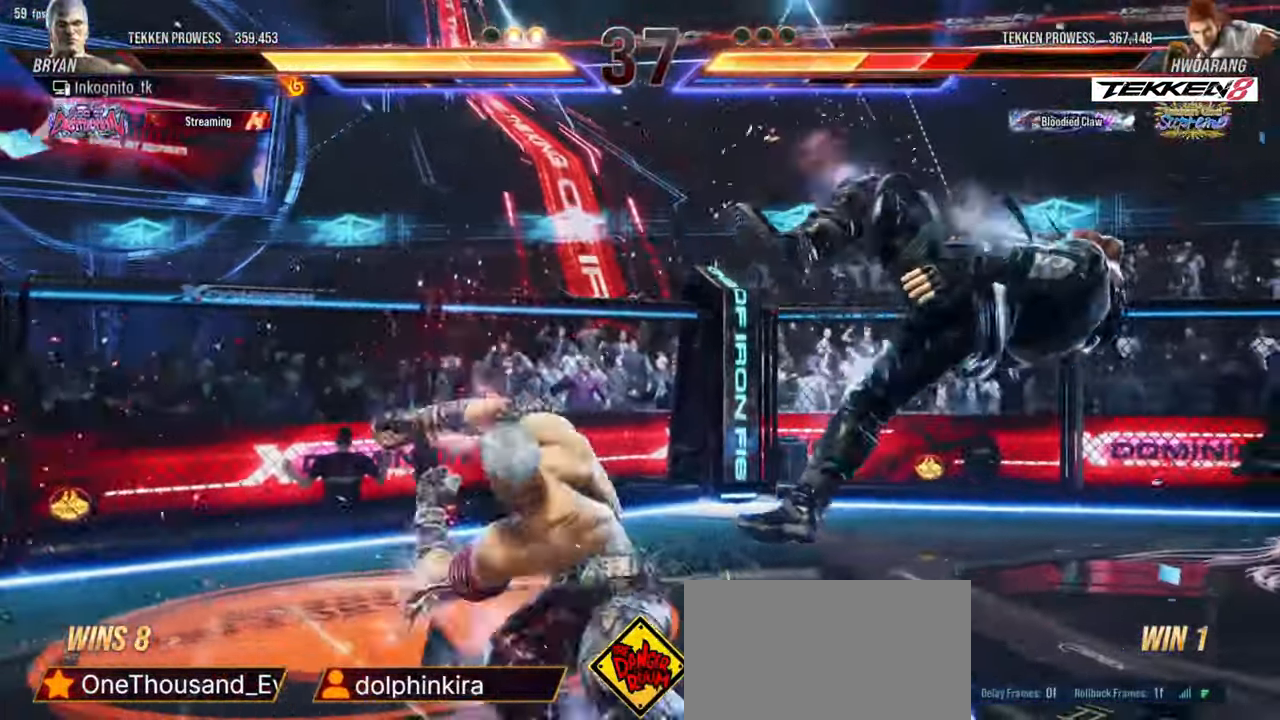
{"buttons": ["DPAD_RIGHT"], "events": []}
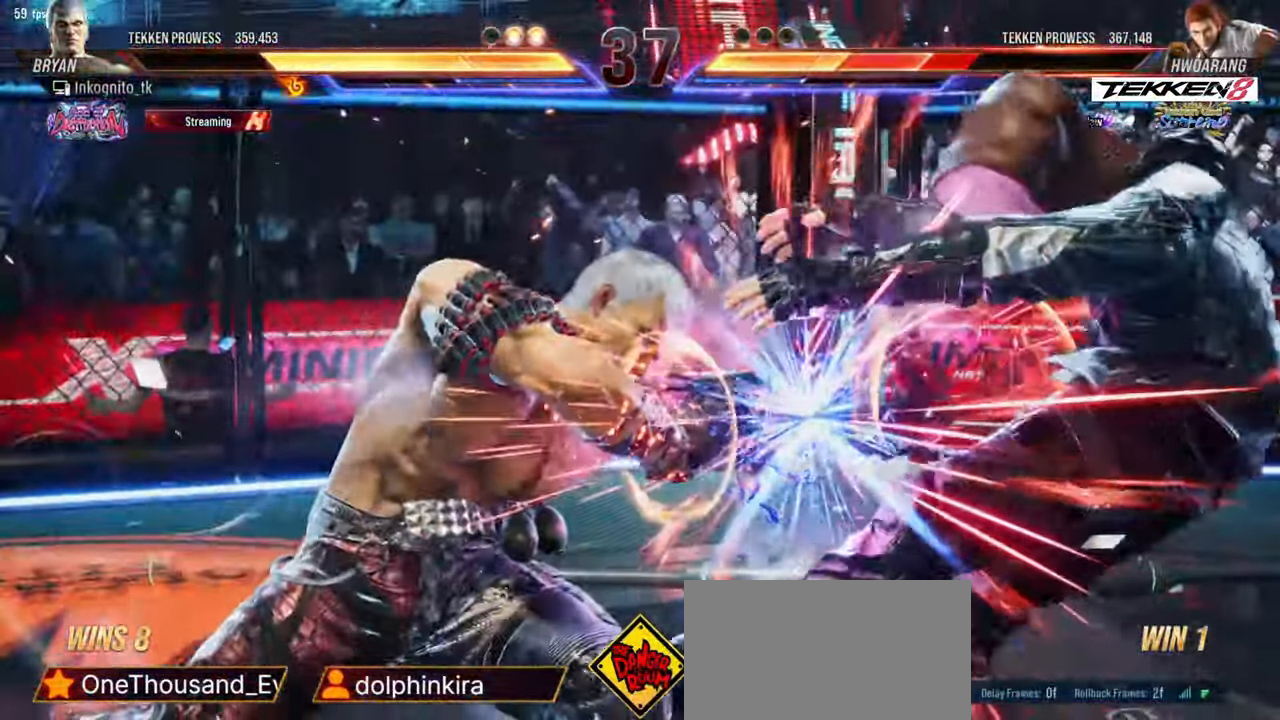
{"buttons": ["DPAD_LEFT"], "events": [[383, "DPAD_RIGHT", "up"], [467, "DPAD_LEFT", "down"]]}
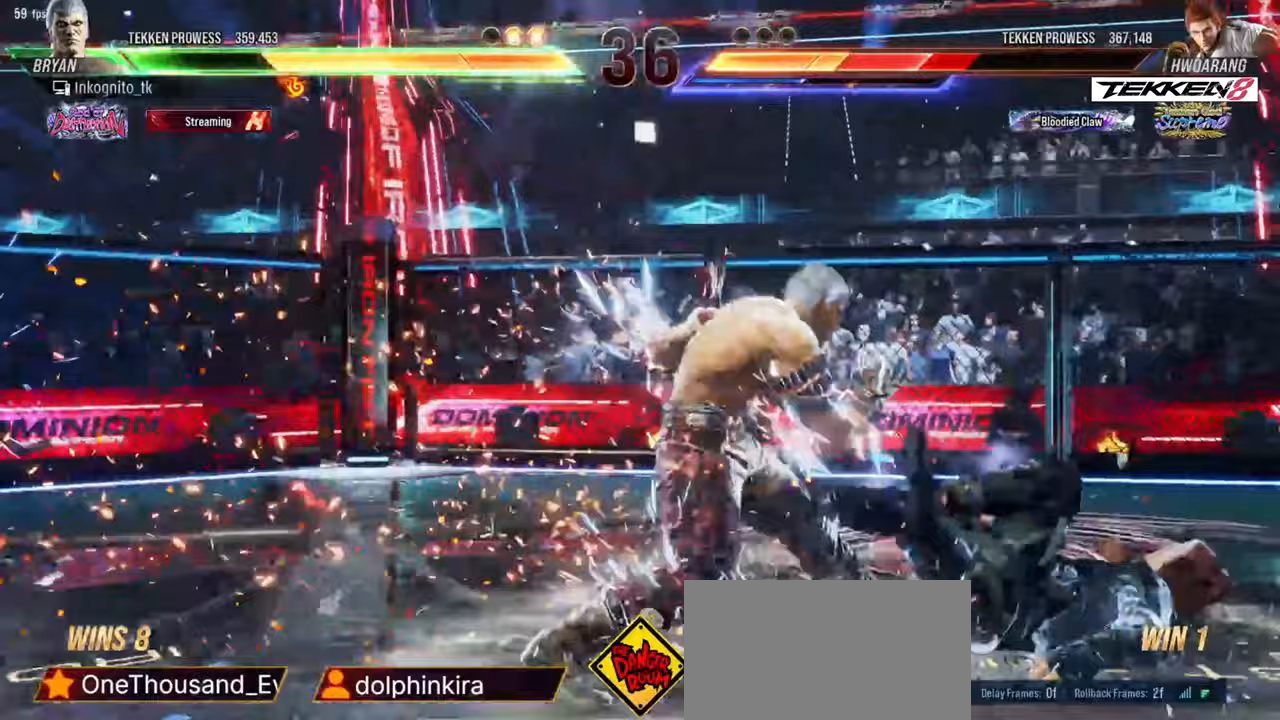
{"buttons": ["DPAD_RIGHT"], "events": [[83, "TRIANGLE", "down"], [133, "TRIANGLE", "up"], [200, "DPAD_LEFT", "up"], [217, "SQUARE", "down"], [267, "SQUARE", "up"], [300, "DPAD_RIGHT", "down"]]}
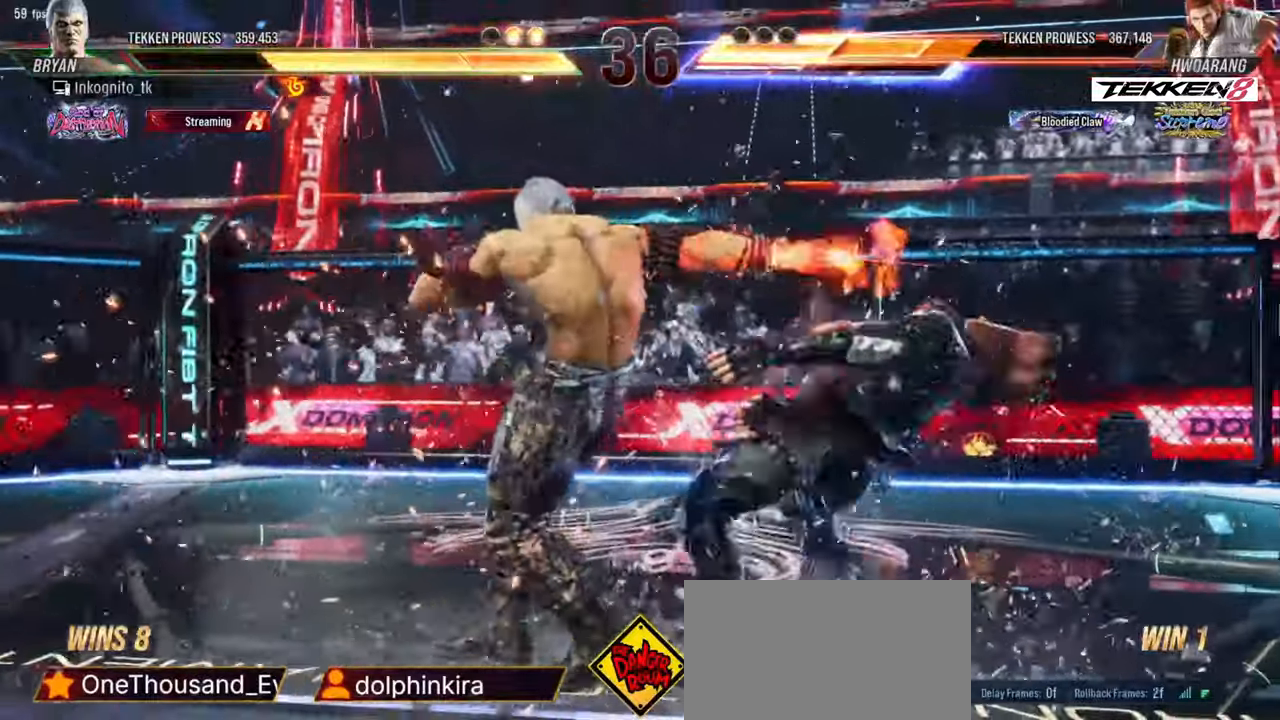
{"buttons": ["DPAD_RIGHT"], "events": []}
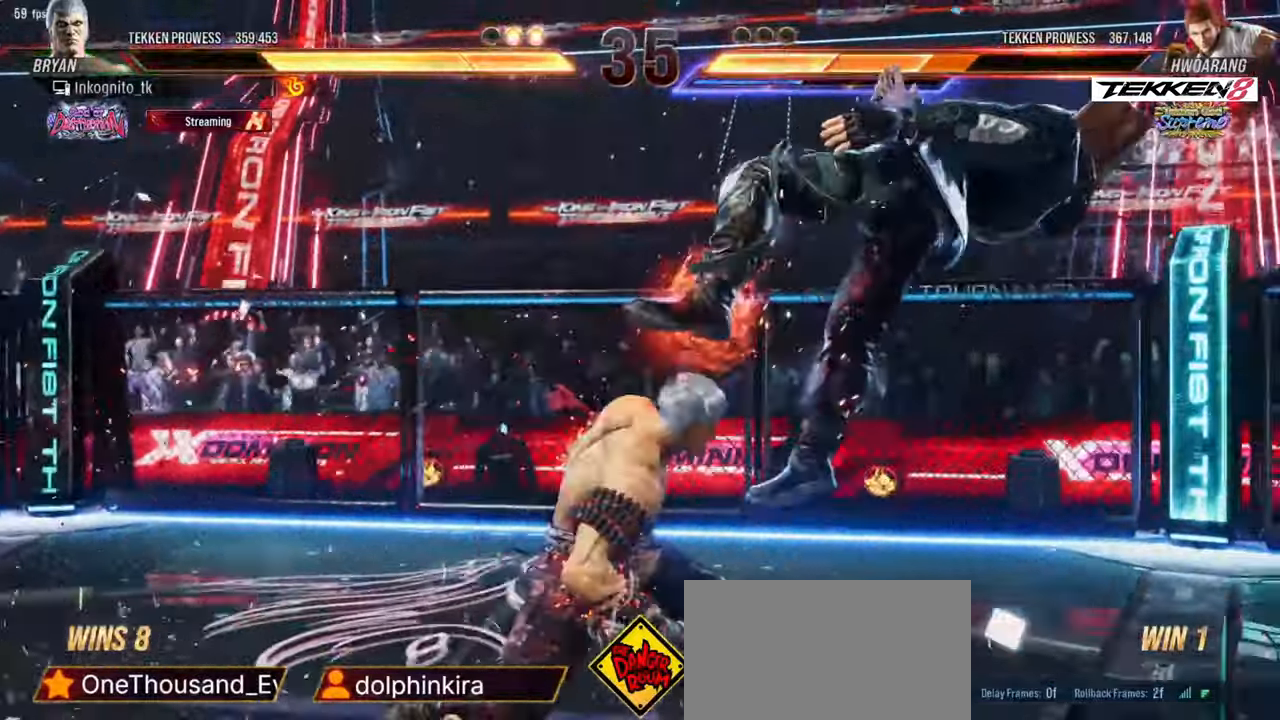
{"buttons": ["TRIANGLE"], "events": [[17, "DPAD_RIGHT", "up"], [67, "TRIANGLE", "down"], [117, "TRIANGLE", "up"], [150, "CIRCLE", "down"], [217, "CIRCLE", "up"], [483, "TRIANGLE", "down"]]}
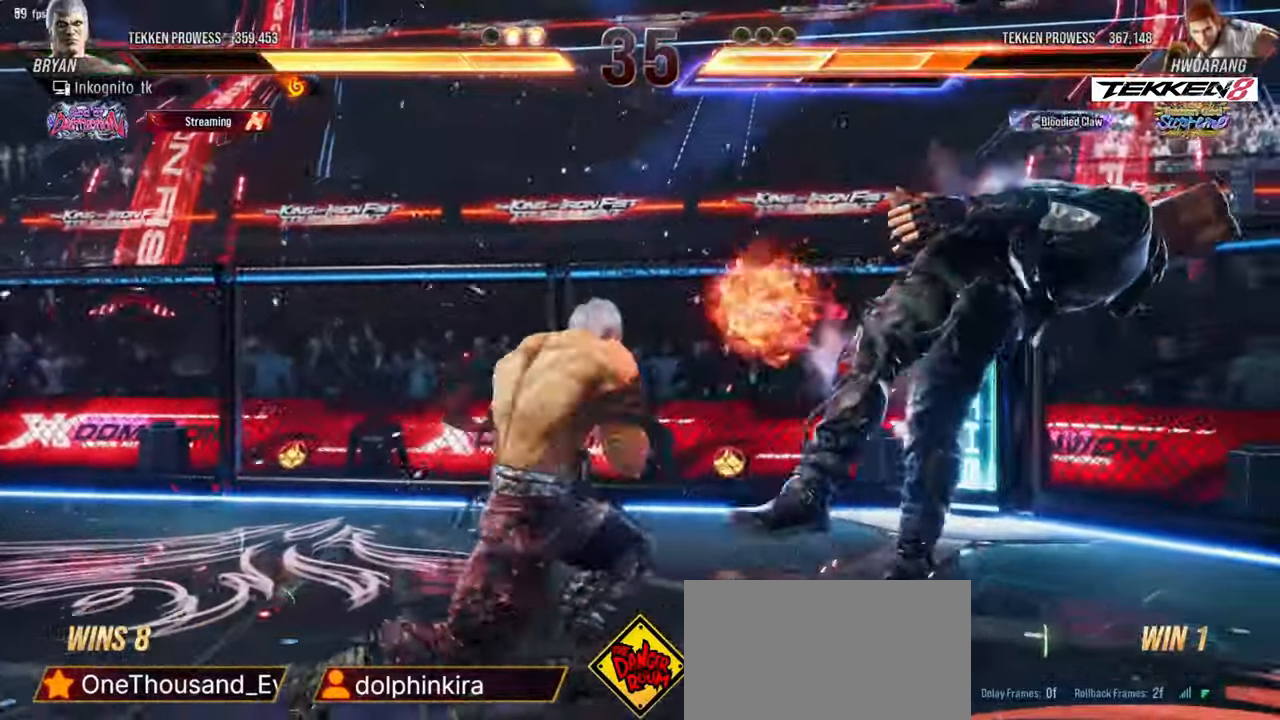
{"buttons": [], "events": [[33, "SQUARE", "down"], [67, "TRIANGLE", "up"], [100, "SQUARE", "up"]]}
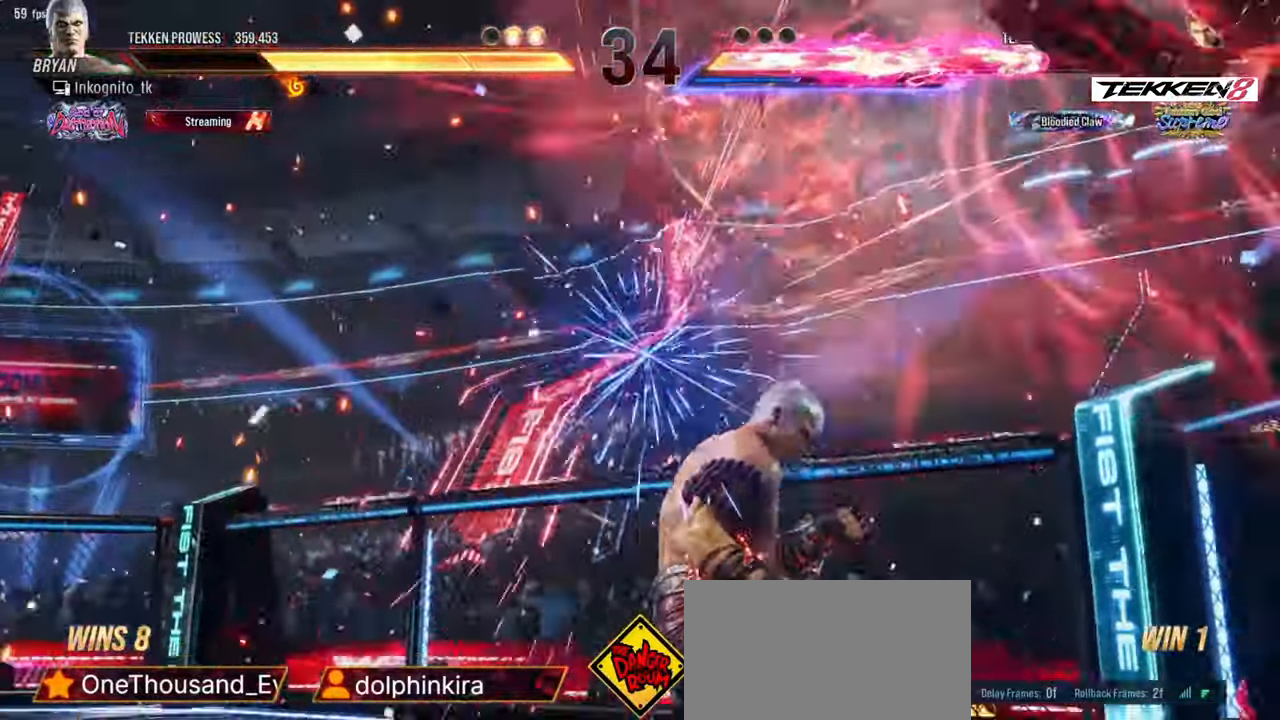
{"buttons": ["TRIANGLE", "DPAD_RIGHT"], "events": [[183, "DPAD_UP", "down"], [267, "DPAD_UP", "up"], [433, "DPAD_DOWN", "down"], [467, "DPAD_RIGHT", "down"], [483, "DPAD_DOWN", "up"], [500, "TRIANGLE", "down"]]}
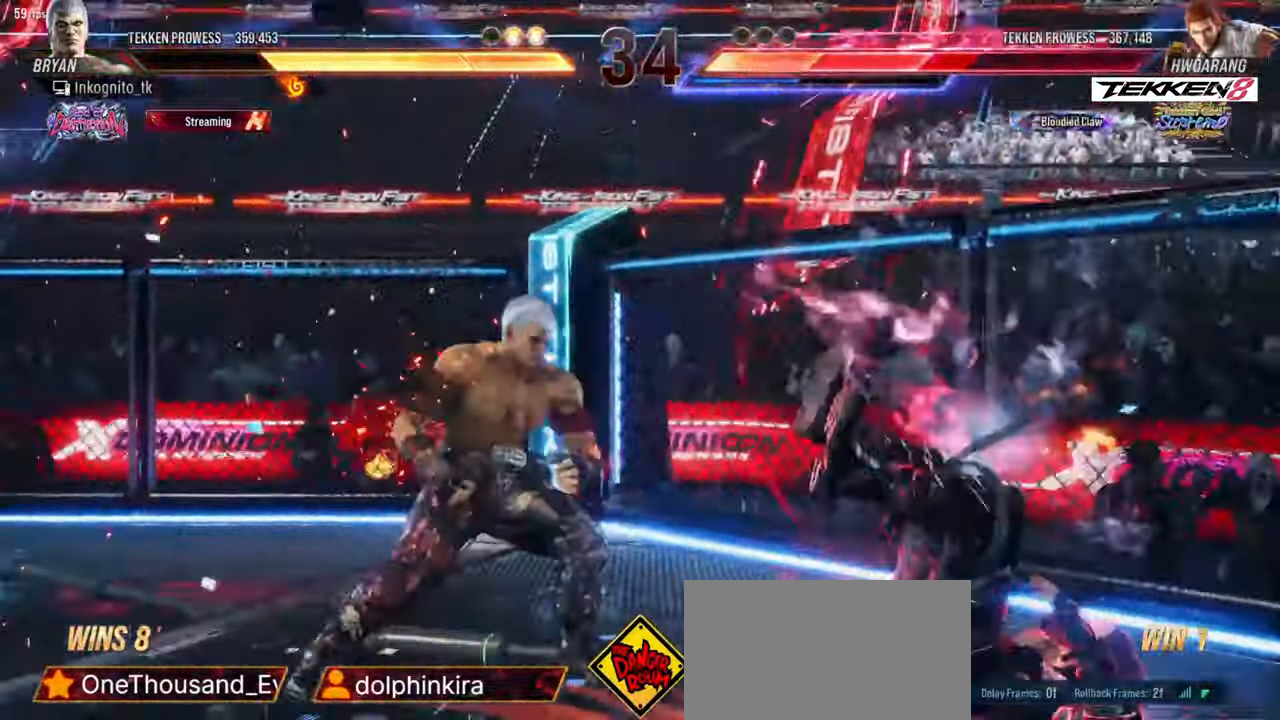
{"buttons": ["SQUARE"], "events": [[33, "TRIANGLE", "up"], [83, "DPAD_RIGHT", "up"], [133, "SQUARE", "down"], [183, "SQUARE", "up"], [367, "TRIANGLE", "down"], [417, "SQUARE", "down"], [450, "TRIANGLE", "up"]]}
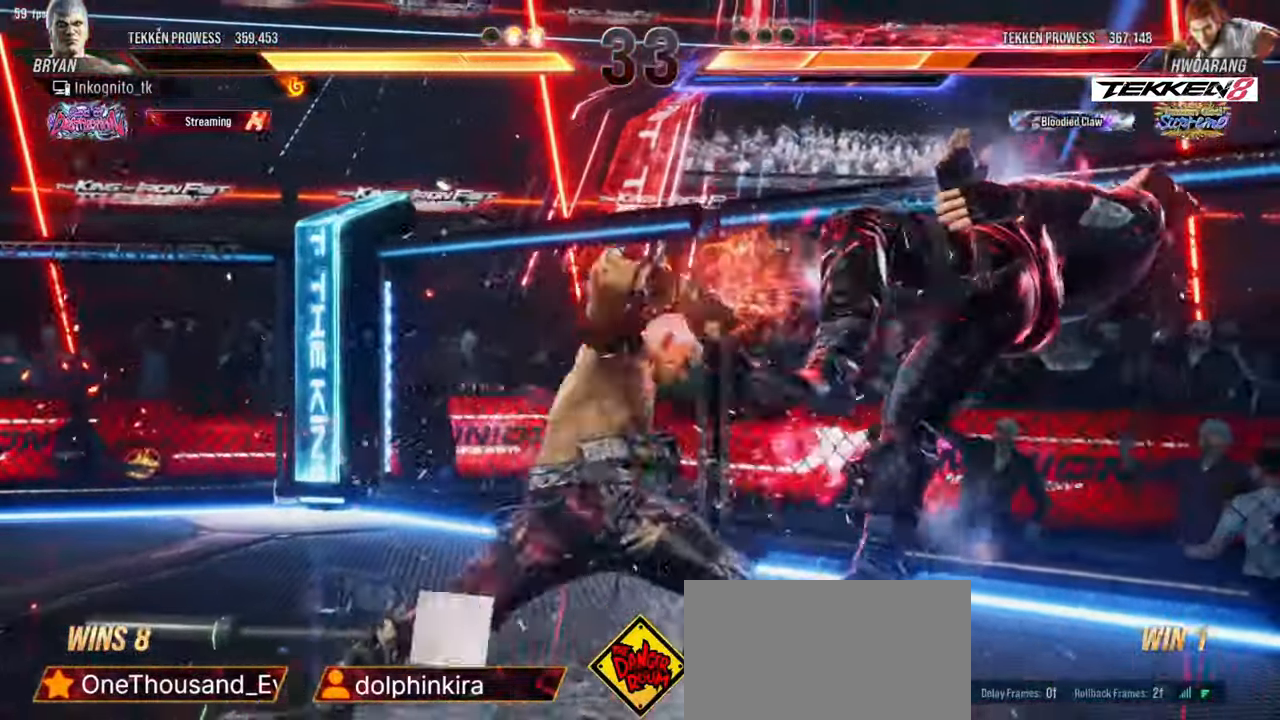
{"buttons": []}
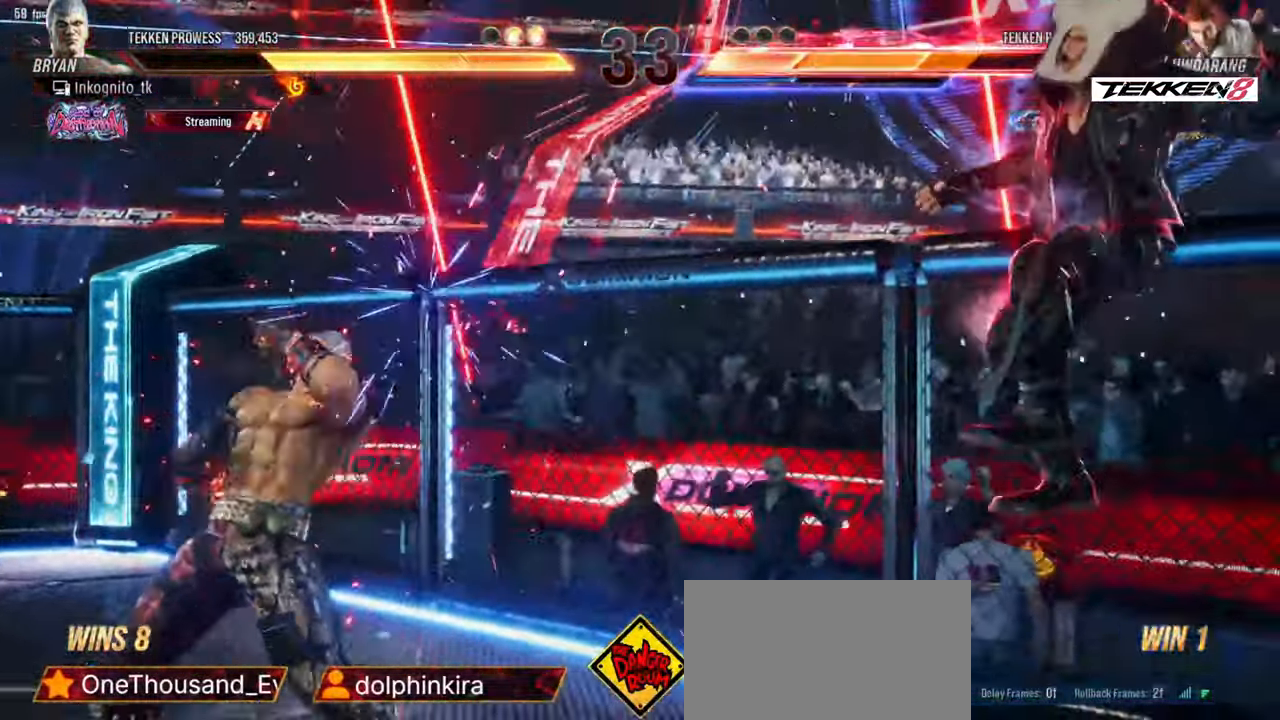
{"buttons": ["SQUARE"], "events": [[50, "DPAD_RIGHT", "down"], [300, "DPAD_RIGHT", "up"], [333, "DPAD_LEFT", "down"], [367, "TRIANGLE", "down"], [417, "DPAD_LEFT", "up"], [417, "TRIANGLE", "up"], [450, "SQUARE", "down"]]}